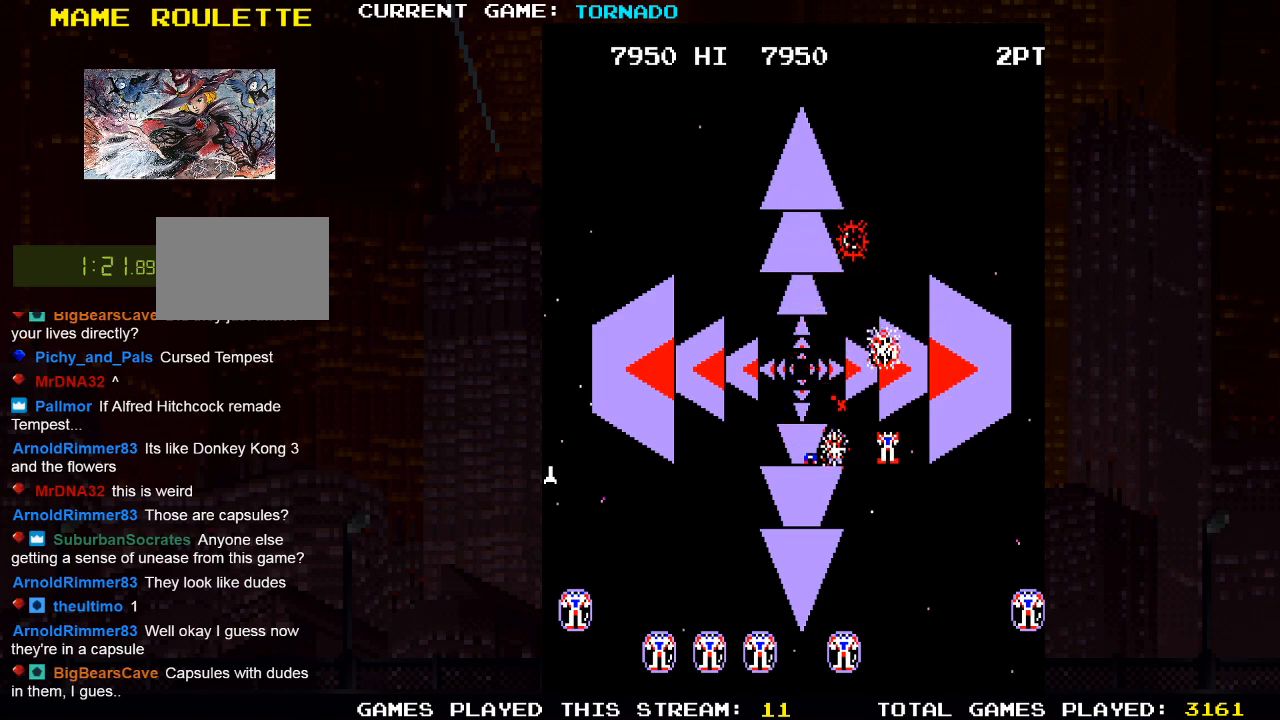
Gameplay with a controller (PlayStation layout); each line is a JSON object with the inputs held at the frame after it. "events" lists button and stick changes between this image and that frame as [ms after this image, input, new state], when the widget could be followed in between.
{"buttons": [], "left_stick": "center", "right_stick": "center", "events": [[17, "DPAD_LEFT", "down"], [50, "DPAD_DOWN", "down"], [50, "SQUARE", "down"], [100, "DPAD_LEFT", "up"], [100, "SQUARE", "up"], [217, "SQUARE", "down"], [267, "DPAD_LEFT", "down"], [283, "SQUARE", "up"], [317, "DPAD_LEFT", "up"], [367, "SQUARE", "down"], [417, "DPAD_RIGHT", "down"], [433, "DPAD_DOWN", "up"], [433, "SQUARE", "up"], [483, "DPAD_RIGHT", "up"]]}
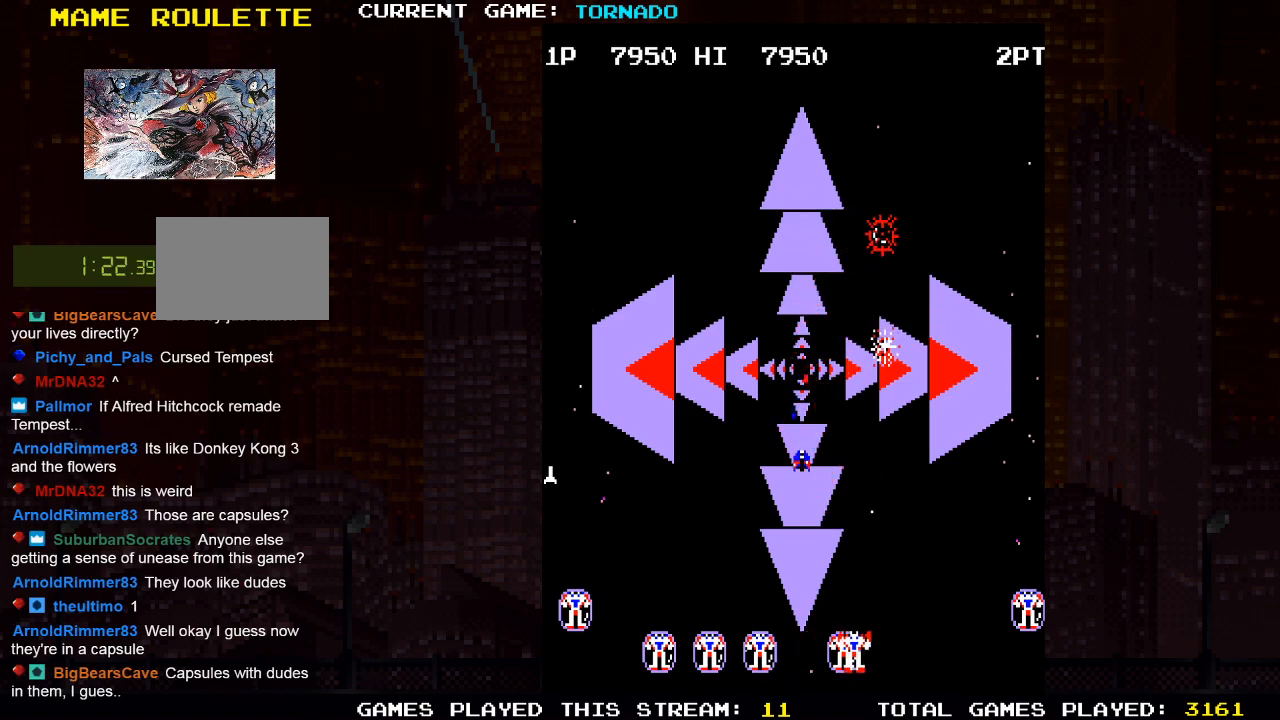
{"buttons": ["DPAD_DOWN"], "left_stick": "center", "right_stick": "center", "events": [[50, "SQUARE", "down"], [100, "SQUARE", "up"], [117, "DPAD_UP", "down"], [217, "SQUARE", "down"], [233, "DPAD_LEFT", "down"], [250, "DPAD_UP", "up"], [267, "SQUARE", "up"], [367, "DPAD_DOWN", "down"], [383, "SQUARE", "down"], [433, "DPAD_LEFT", "up"], [450, "SQUARE", "up"]]}
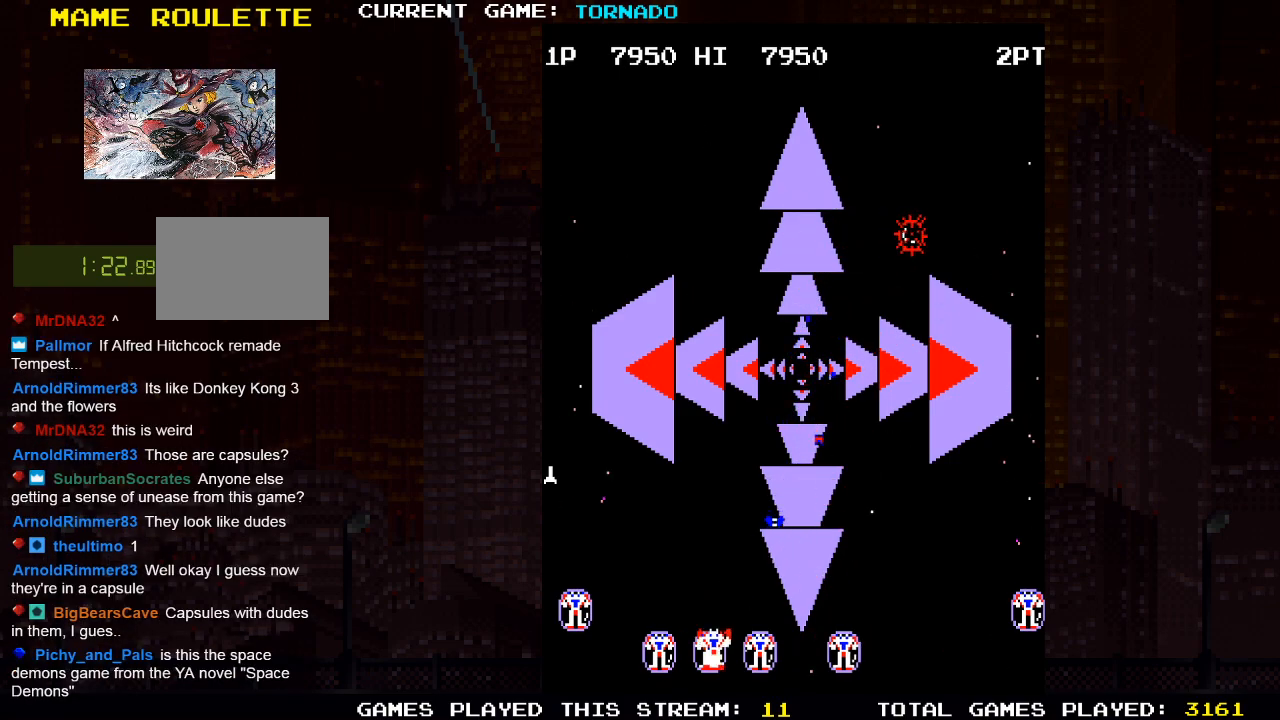
{"buttons": ["SQUARE", "DPAD_UP", "DPAD_RIGHT"], "left_stick": "center", "right_stick": "center", "events": [[17, "SQUARE", "down"], [67, "SQUARE", "up"], [183, "SQUARE", "down"], [200, "DPAD_RIGHT", "down"], [217, "DPAD_DOWN", "up"], [250, "SQUARE", "up"], [300, "DPAD_RIGHT", "up"], [333, "SQUARE", "down"], [350, "DPAD_RIGHT", "down"], [383, "SQUARE", "up"], [450, "DPAD_UP", "down"], [500, "SQUARE", "down"]]}
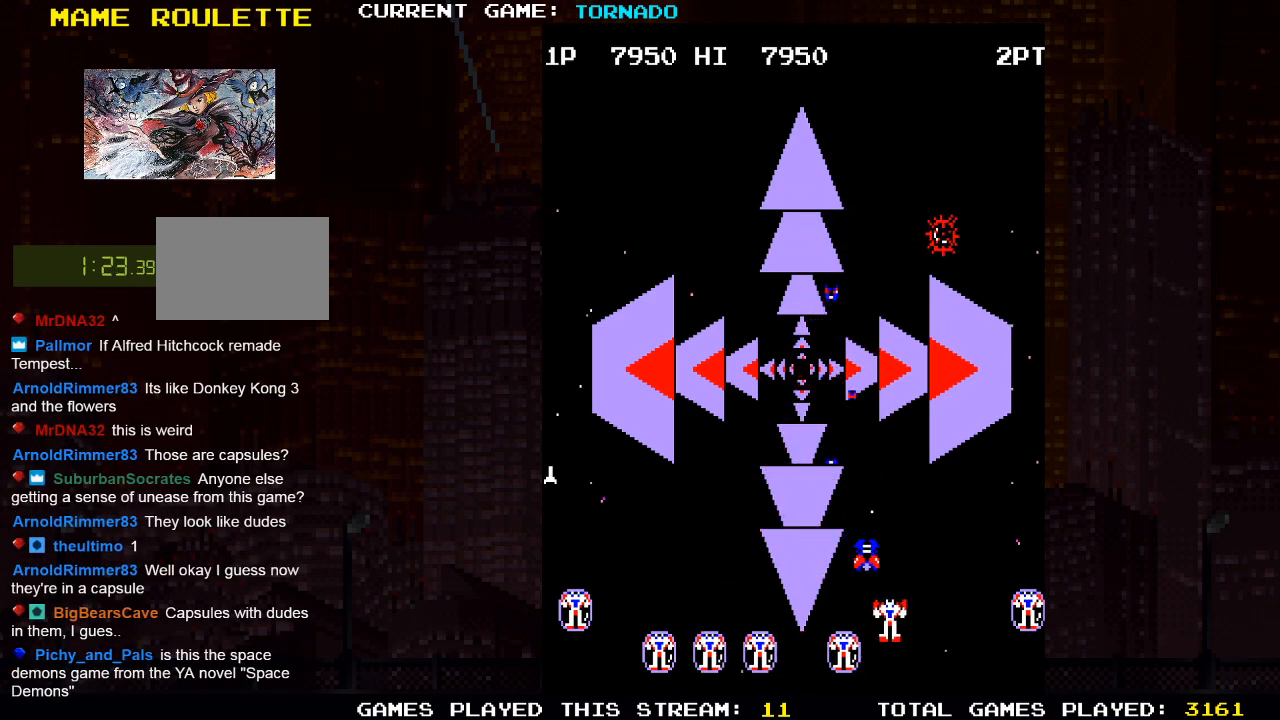
{"buttons": ["DPAD_UP", "DPAD_RIGHT"], "left_stick": "center", "right_stick": "center", "events": [[67, "SQUARE", "up"], [167, "SQUARE", "down"], [250, "SQUARE", "up"]]}
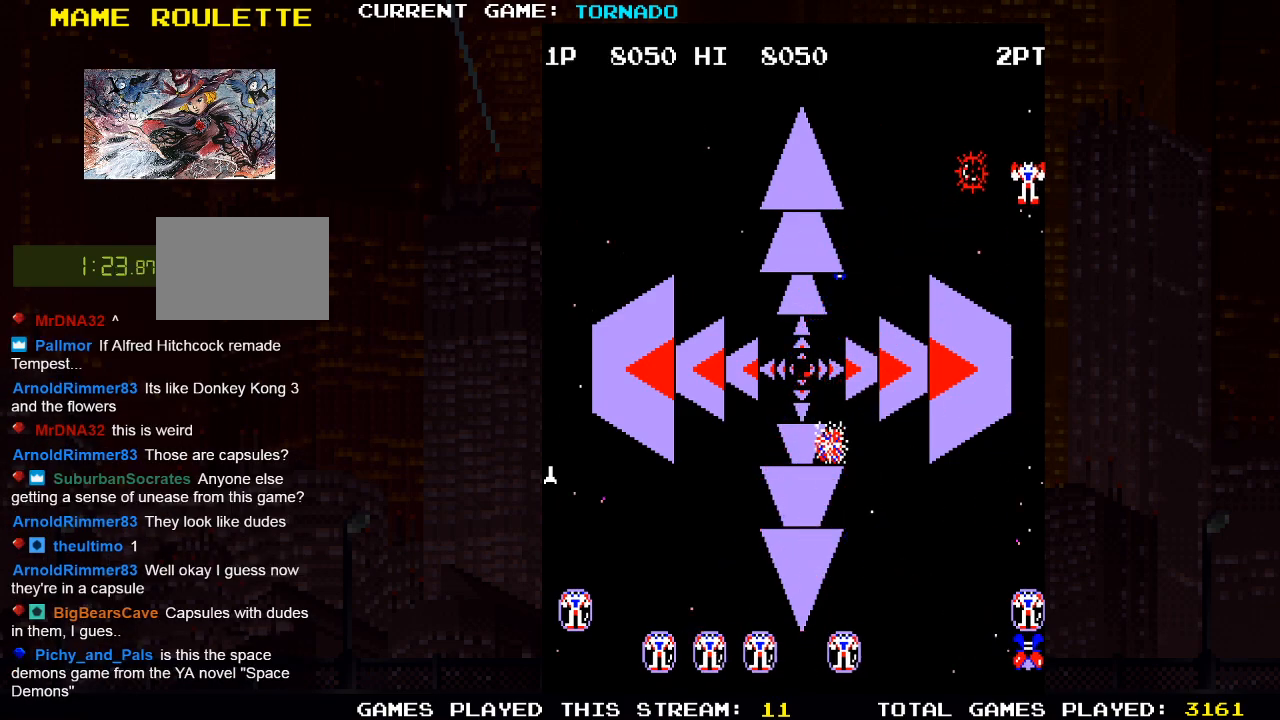
{"buttons": ["DPAD_DOWN", "DPAD_LEFT"], "left_stick": "center", "right_stick": "center"}
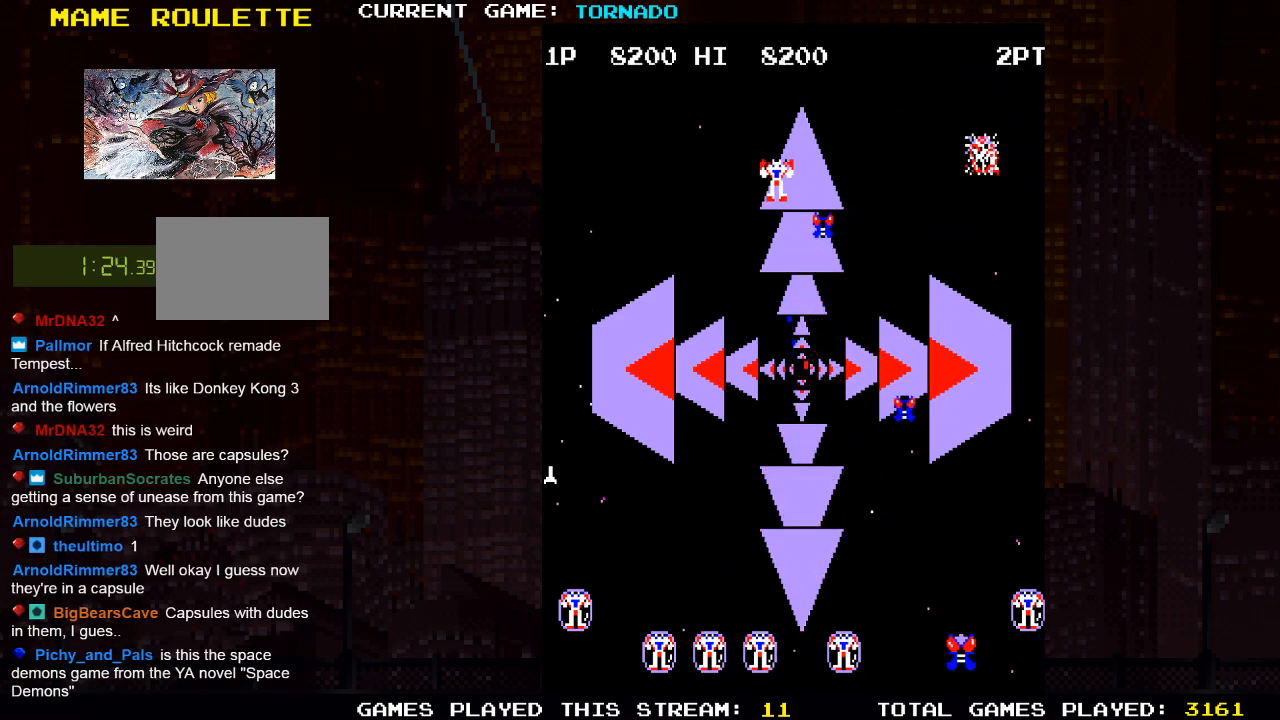
{"buttons": ["DPAD_DOWN", "DPAD_RIGHT"], "left_stick": "center", "right_stick": "center", "events": [[17, "DPAD_LEFT", "up"], [67, "SQUARE", "down"], [150, "SQUARE", "up"], [250, "SQUARE", "down"], [317, "DPAD_RIGHT", "down"], [317, "SQUARE", "up"]]}
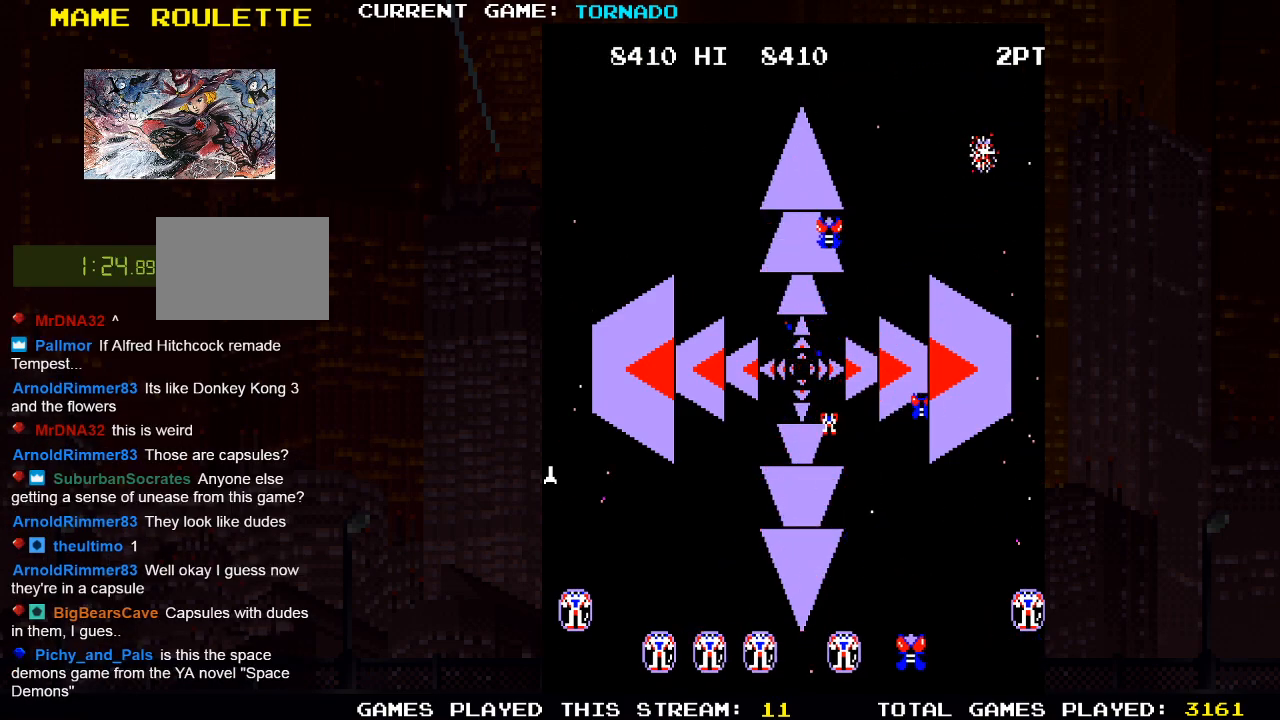
{"buttons": ["SQUARE", "DPAD_DOWN", "DPAD_RIGHT"], "left_stick": "center", "right_stick": "center", "events": [[33, "DPAD_RIGHT", "up"], [450, "DPAD_RIGHT", "down"], [483, "SQUARE", "down"]]}
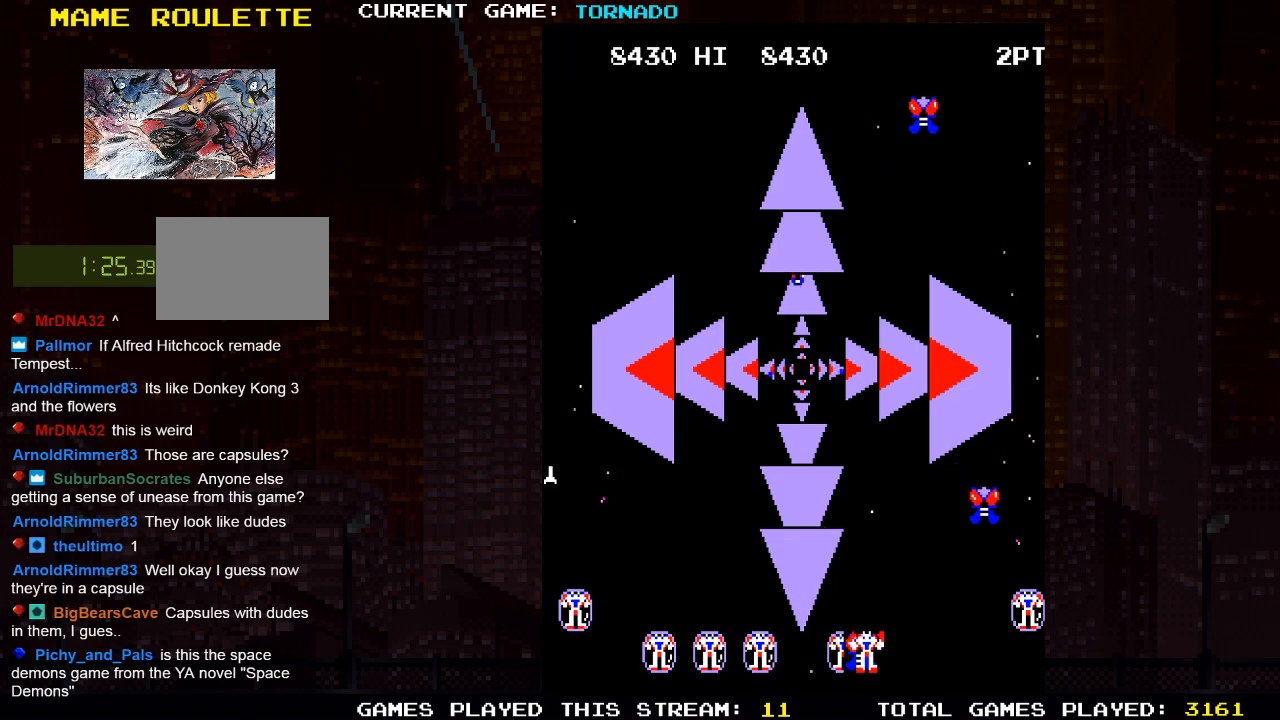
{"buttons": [], "left_stick": "center", "right_stick": "center", "events": [[33, "DPAD_RIGHT", "up"], [83, "SQUARE", "up"], [150, "SQUARE", "down"], [250, "DPAD_RIGHT", "down"], [267, "DPAD_DOWN", "up"], [267, "SQUARE", "up"], [400, "DPAD_RIGHT", "up"]]}
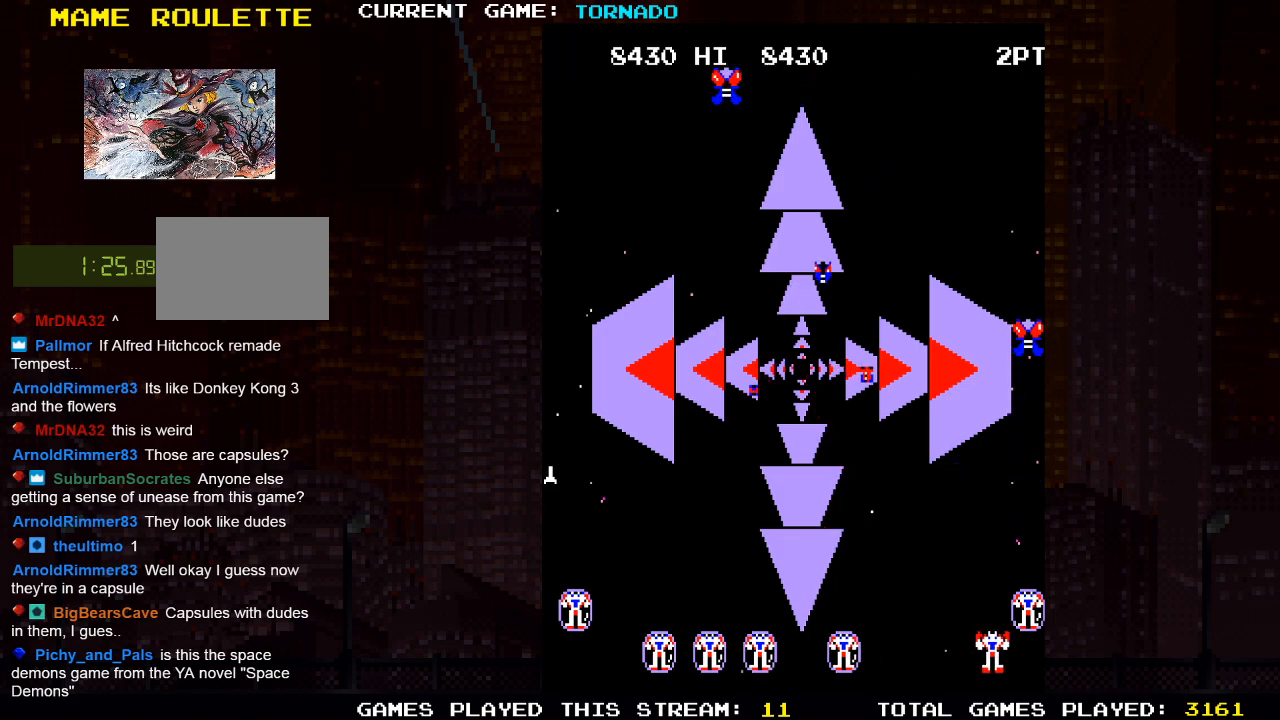
{"buttons": ["SQUARE", "DPAD_LEFT"], "left_stick": "center", "right_stick": "center", "events": [[33, "DPAD_UP", "down"], [150, "SQUARE", "down"], [167, "DPAD_LEFT", "down"], [183, "DPAD_UP", "up"], [250, "SQUARE", "up"], [467, "SQUARE", "down"]]}
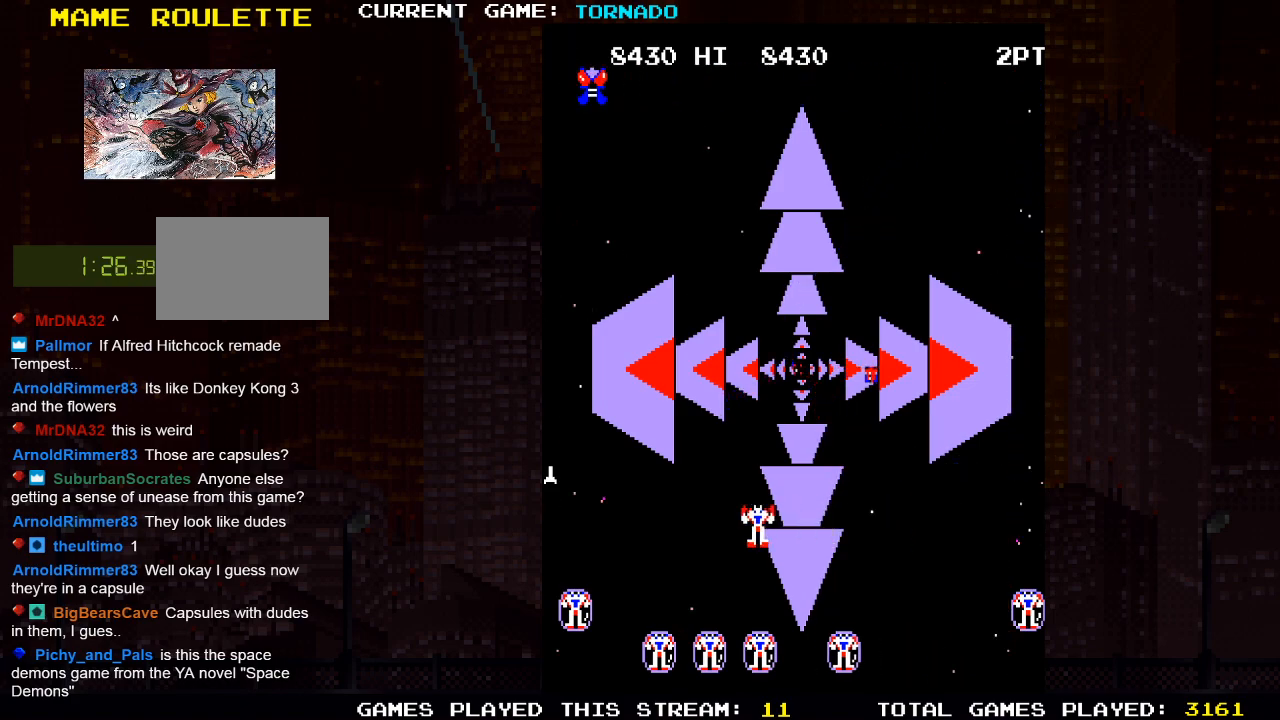
{"buttons": ["DPAD_UP"], "left_stick": "center", "right_stick": "center", "events": [[17, "SQUARE", "up"], [233, "DPAD_UP", "down"], [333, "DPAD_LEFT", "up"]]}
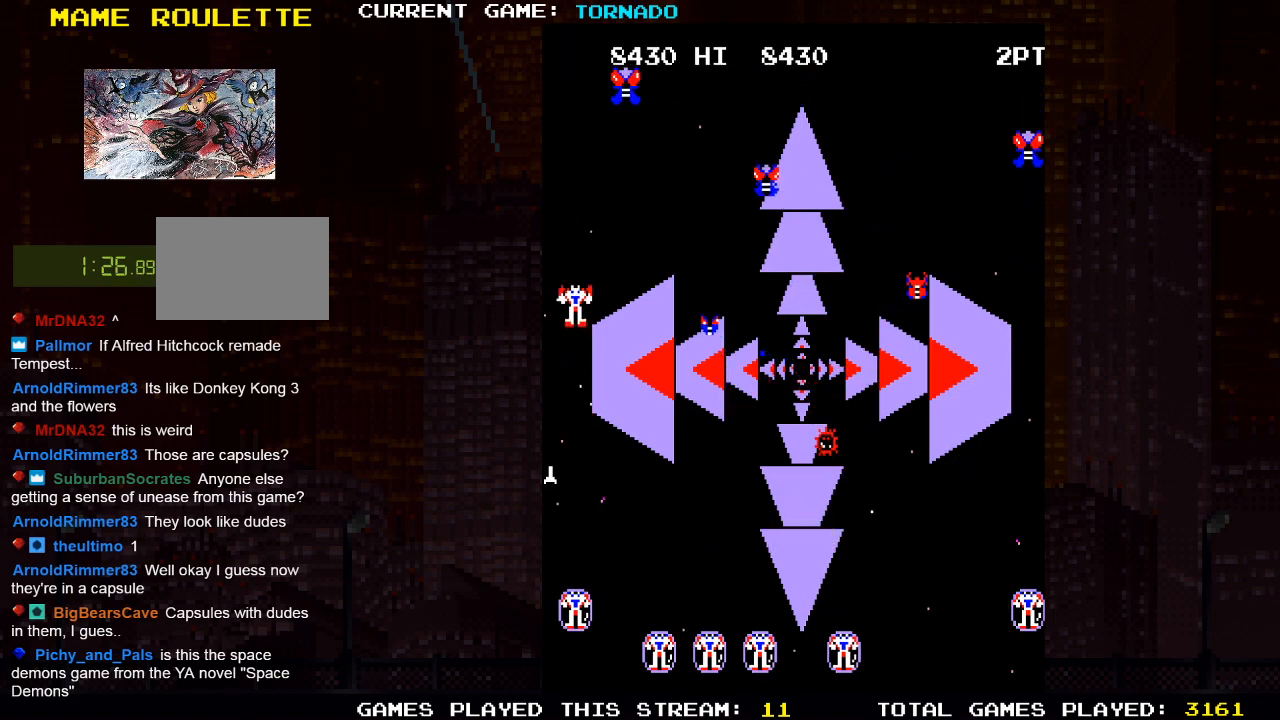
{"buttons": ["DPAD_DOWN"], "left_stick": "center", "right_stick": "center", "events": [[100, "SQUARE", "down"], [183, "DPAD_UP", "up"], [200, "DPAD_LEFT", "down"], [217, "SQUARE", "up"], [250, "DPAD_DOWN", "down"], [283, "DPAD_LEFT", "up"], [333, "SQUARE", "down"], [417, "SQUARE", "up"]]}
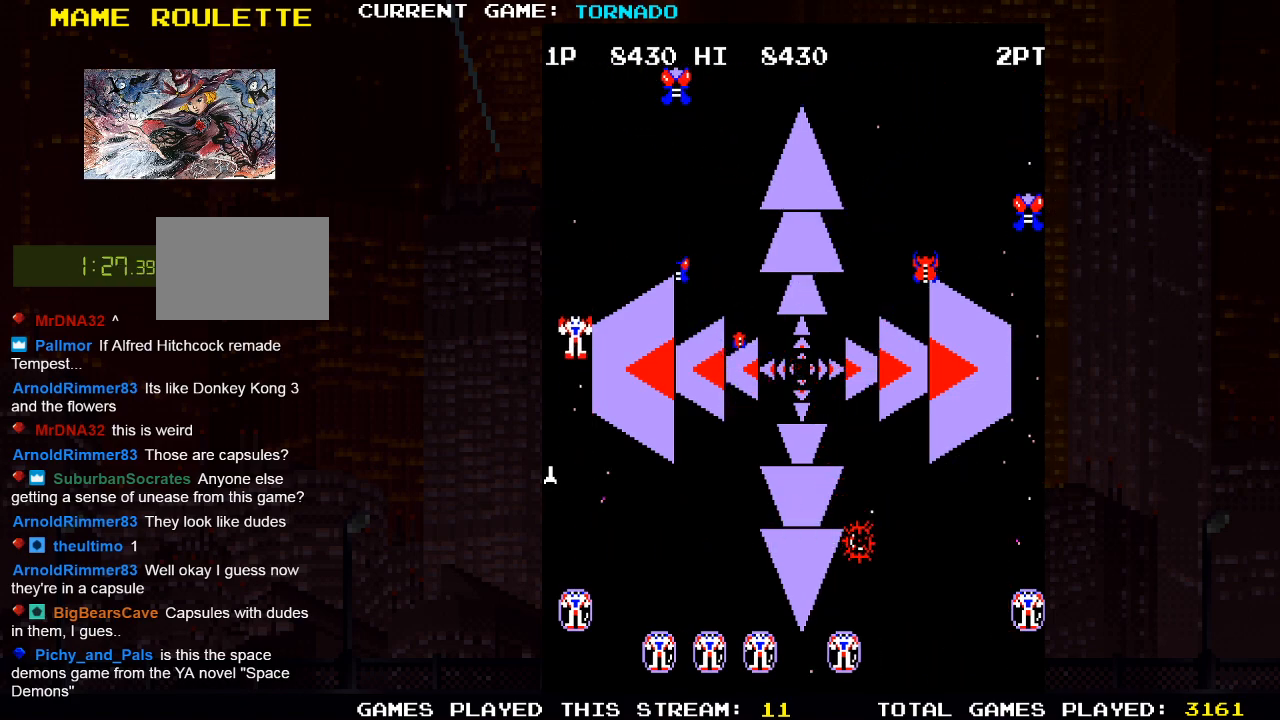
{"buttons": ["DPAD_DOWN"], "left_stick": "center", "right_stick": "center", "events": [[33, "SQUARE", "down"], [100, "SQUARE", "up"], [133, "DPAD_RIGHT", "down"], [467, "DPAD_RIGHT", "up"]]}
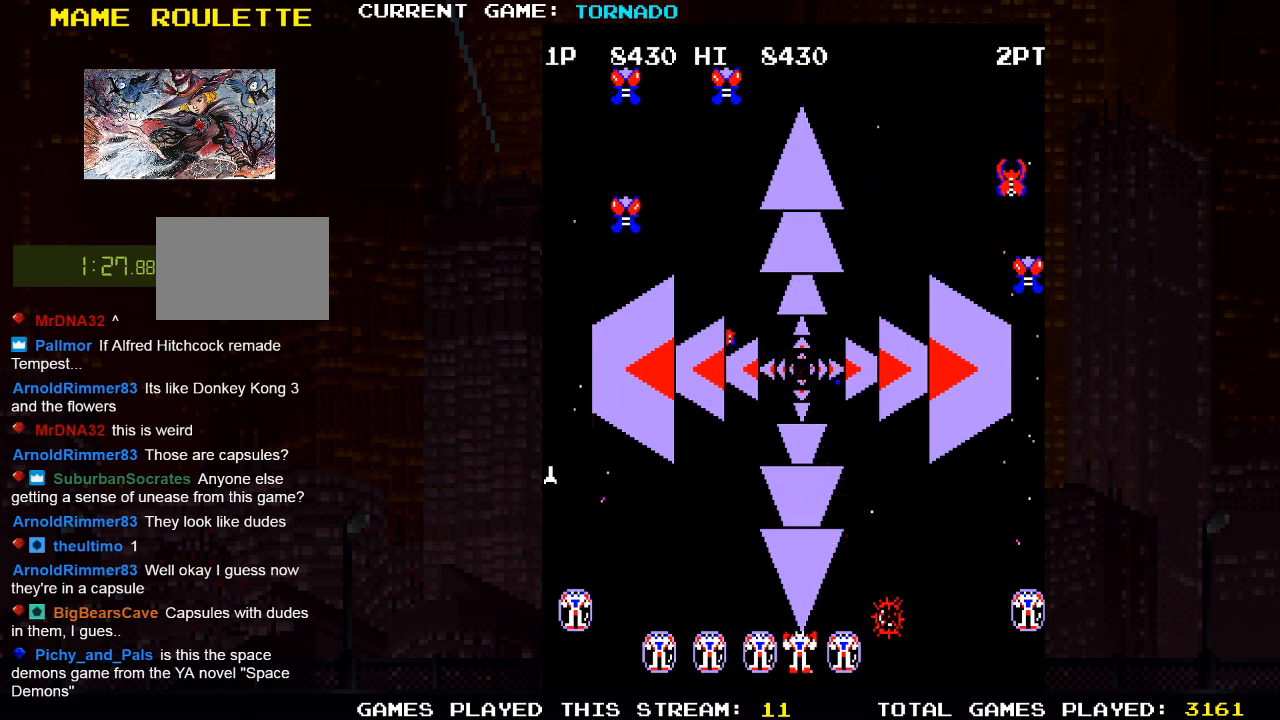
{"buttons": [], "left_stick": "center", "right_stick": "center", "events": [[50, "DPAD_DOWN", "up"]]}
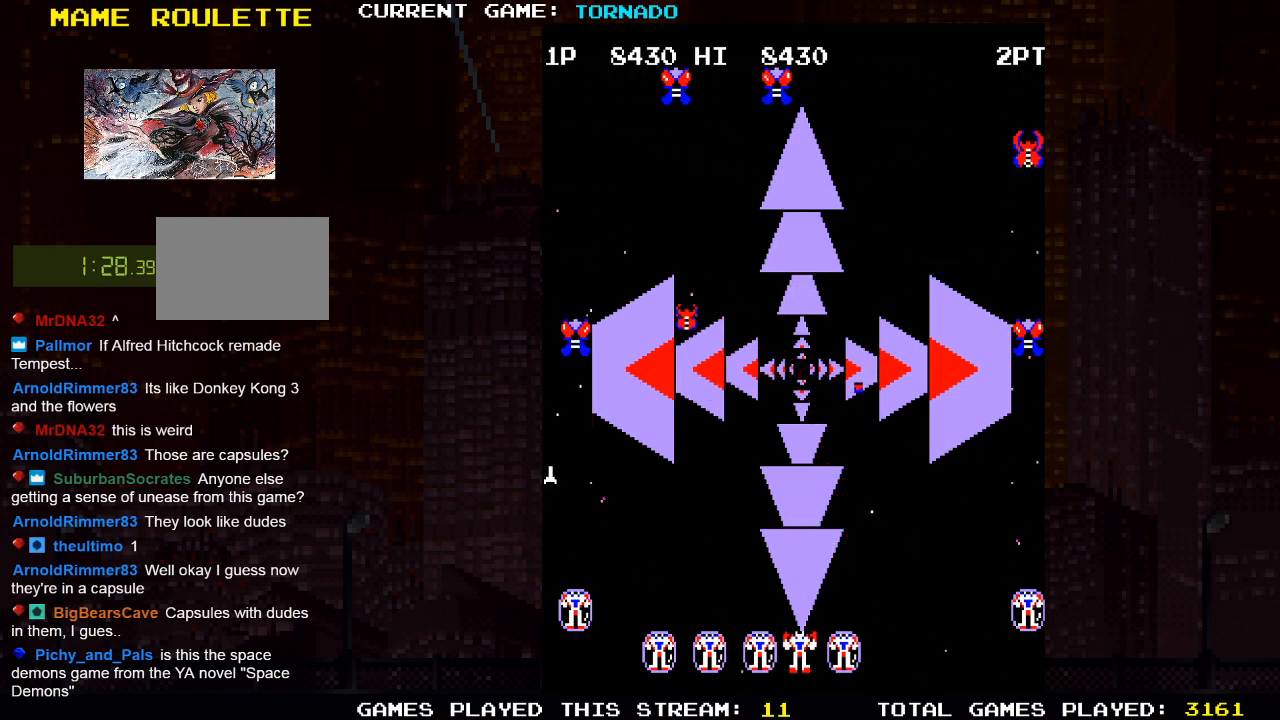
{"buttons": ["SQUARE", "DPAD_LEFT"], "left_stick": "center", "right_stick": "center", "events": [[217, "DPAD_LEFT", "down"], [500, "SQUARE", "down"]]}
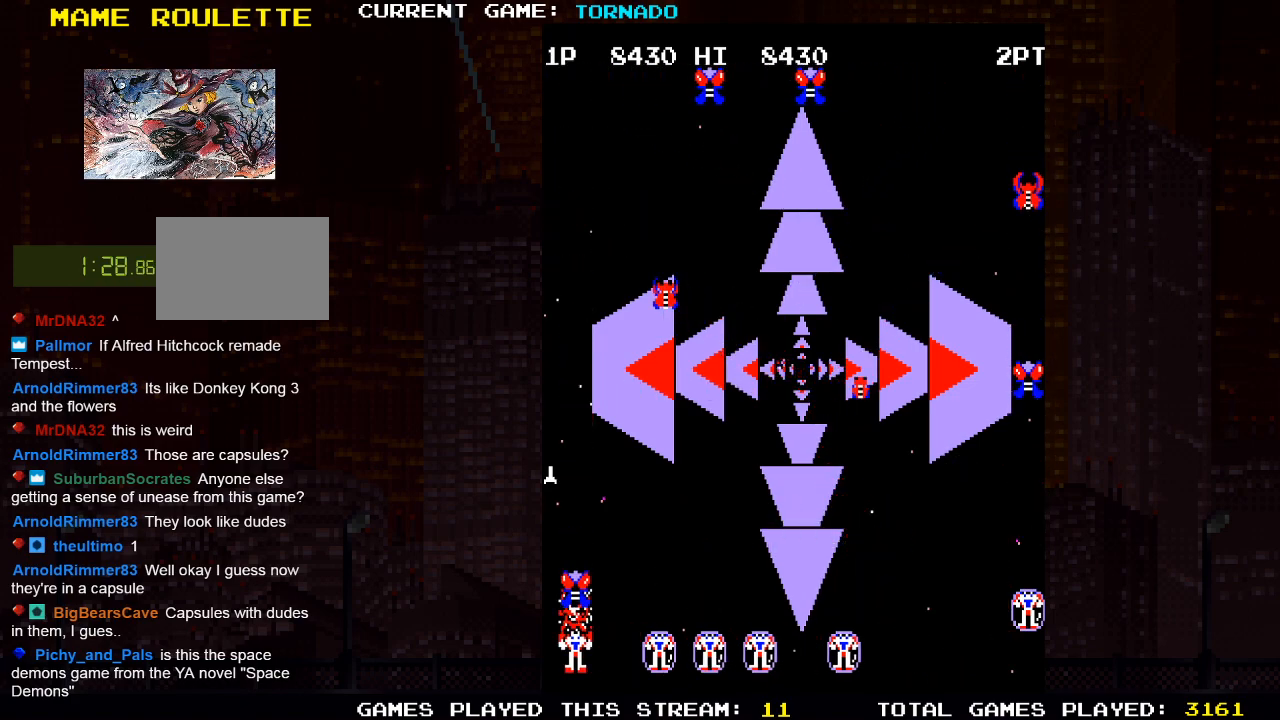
{"buttons": ["DPAD_DOWN"], "left_stick": "center", "right_stick": "center", "events": [[83, "SQUARE", "up"], [167, "DPAD_LEFT", "up"], [200, "SQUARE", "down"], [267, "SQUARE", "up"], [333, "DPAD_UP", "down"], [383, "SQUARE", "down"], [400, "DPAD_UP", "up"], [433, "SQUARE", "up"], [467, "DPAD_DOWN", "down"]]}
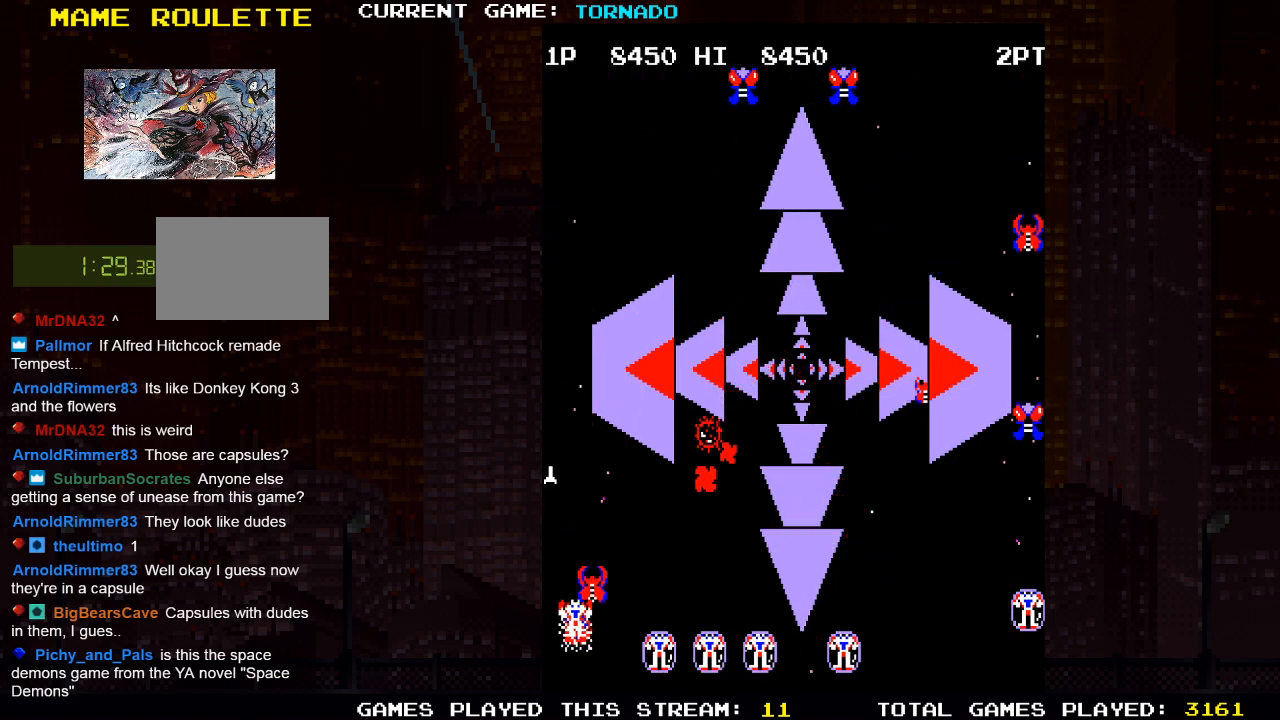
{"buttons": ["DPAD_RIGHT"], "left_stick": "center", "right_stick": "center", "events": [[50, "SQUARE", "down"], [133, "SQUARE", "up"], [217, "DPAD_RIGHT", "down"], [217, "SQUARE", "down"], [250, "DPAD_DOWN", "up"], [300, "SQUARE", "up"], [400, "SQUARE", "down"], [467, "SQUARE", "up"]]}
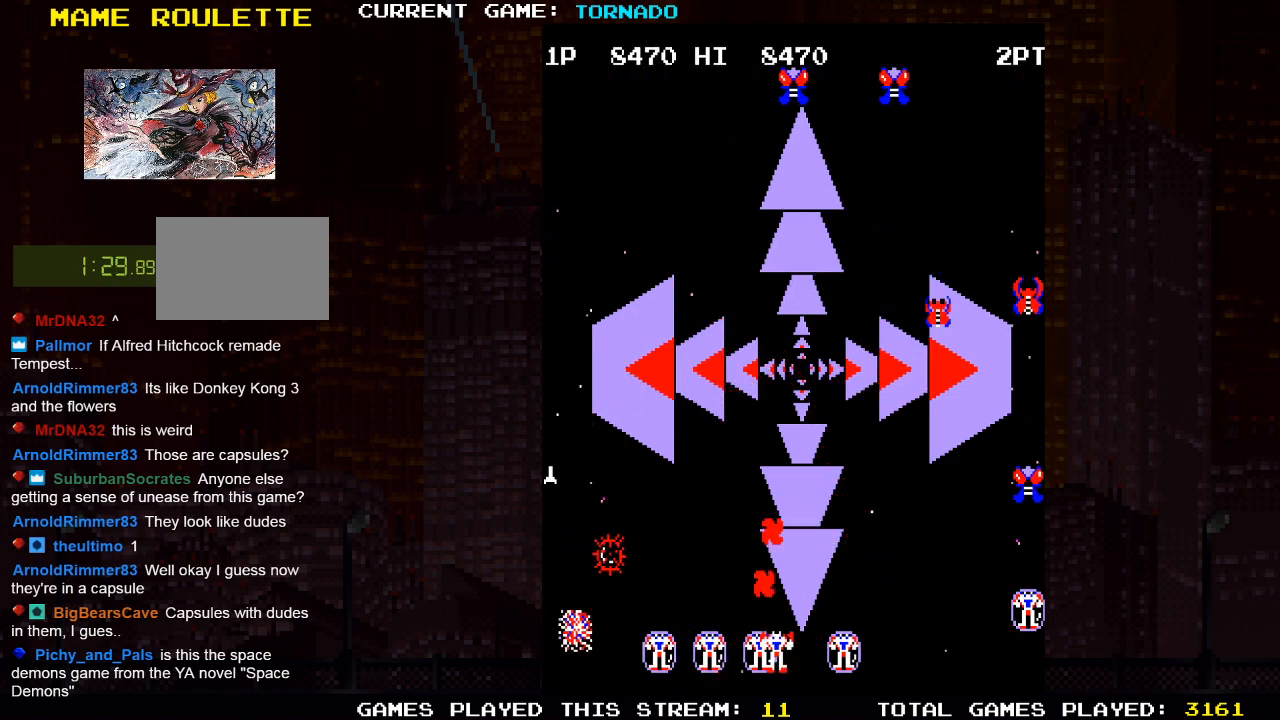
{"buttons": [], "left_stick": "center", "right_stick": "center", "events": [[50, "DPAD_RIGHT", "up"], [217, "DPAD_LEFT", "down"], [400, "DPAD_LEFT", "up"]]}
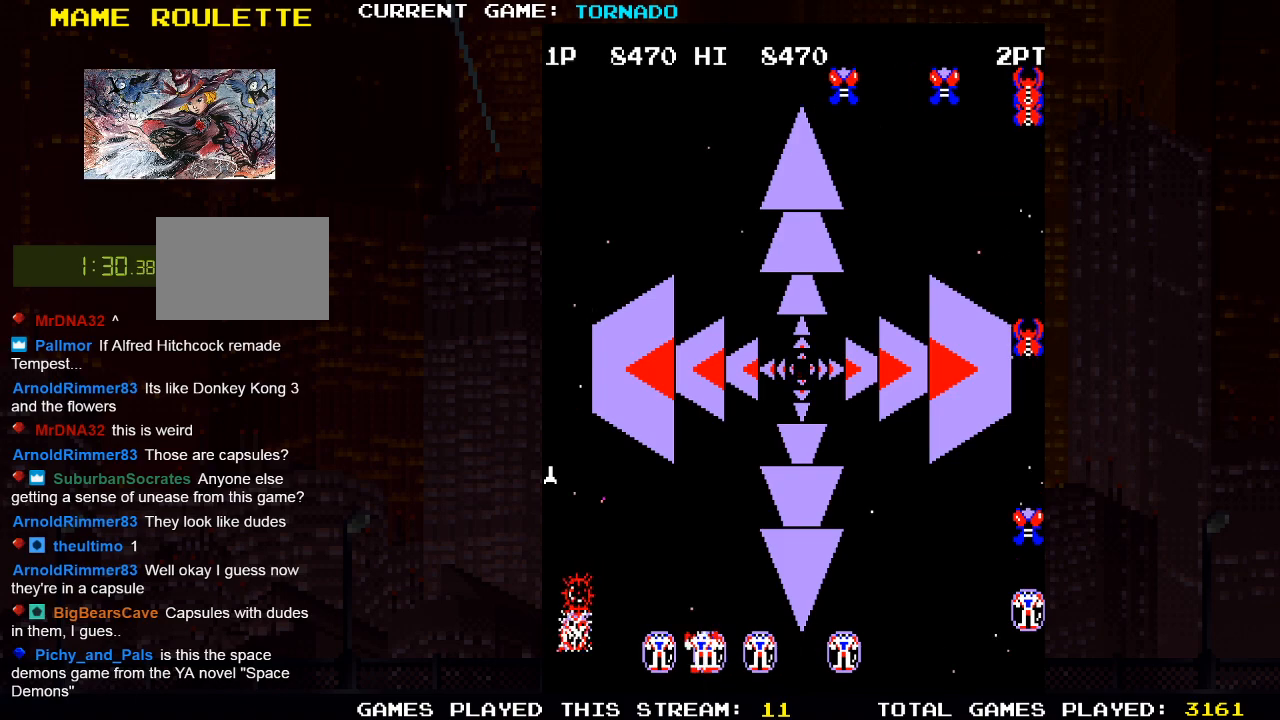
{"buttons": ["DPAD_UP", "DPAD_RIGHT"], "left_stick": "center", "right_stick": "center", "events": [[17, "DPAD_RIGHT", "down"], [500, "DPAD_UP", "down"]]}
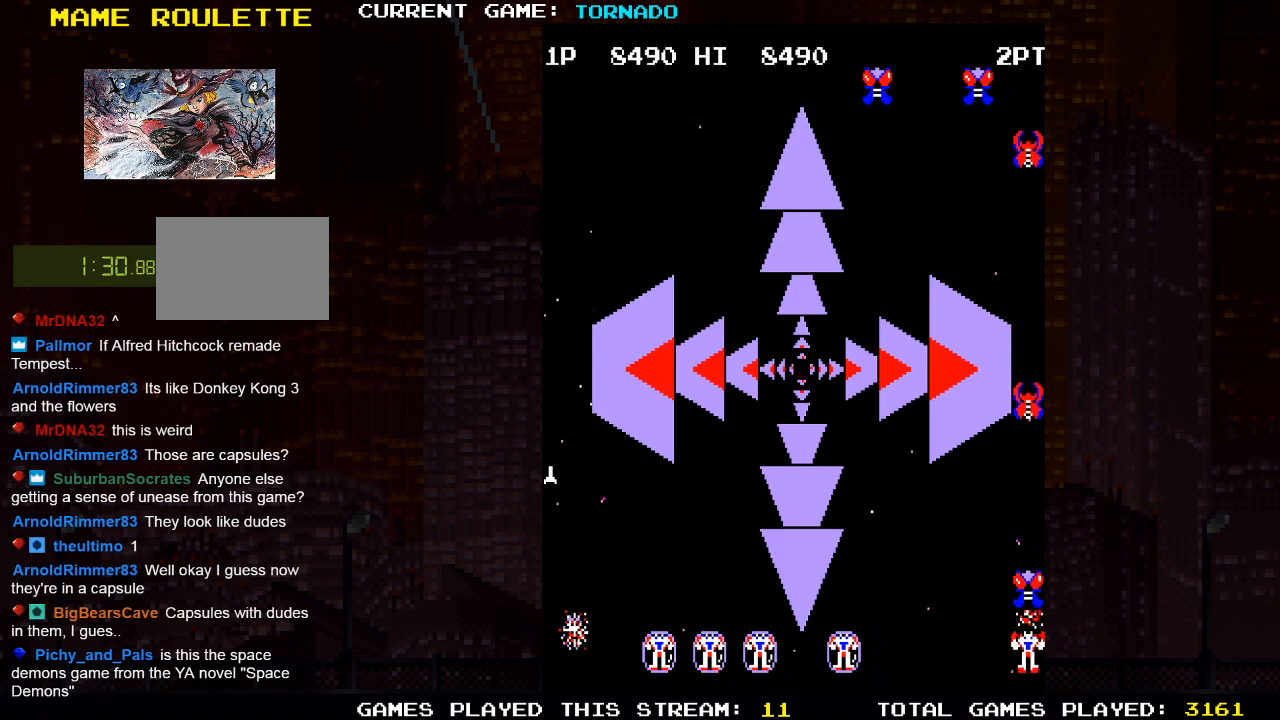
{"buttons": [], "left_stick": "center", "right_stick": "center", "events": [[50, "SQUARE", "down"], [133, "SQUARE", "up"], [167, "DPAD_UP", "up"], [233, "SQUARE", "down"], [267, "SQUARE", "up"], [300, "DPAD_UP", "down"], [383, "DPAD_RIGHT", "up"], [417, "DPAD_UP", "up"], [417, "SQUARE", "down"], [500, "SQUARE", "up"]]}
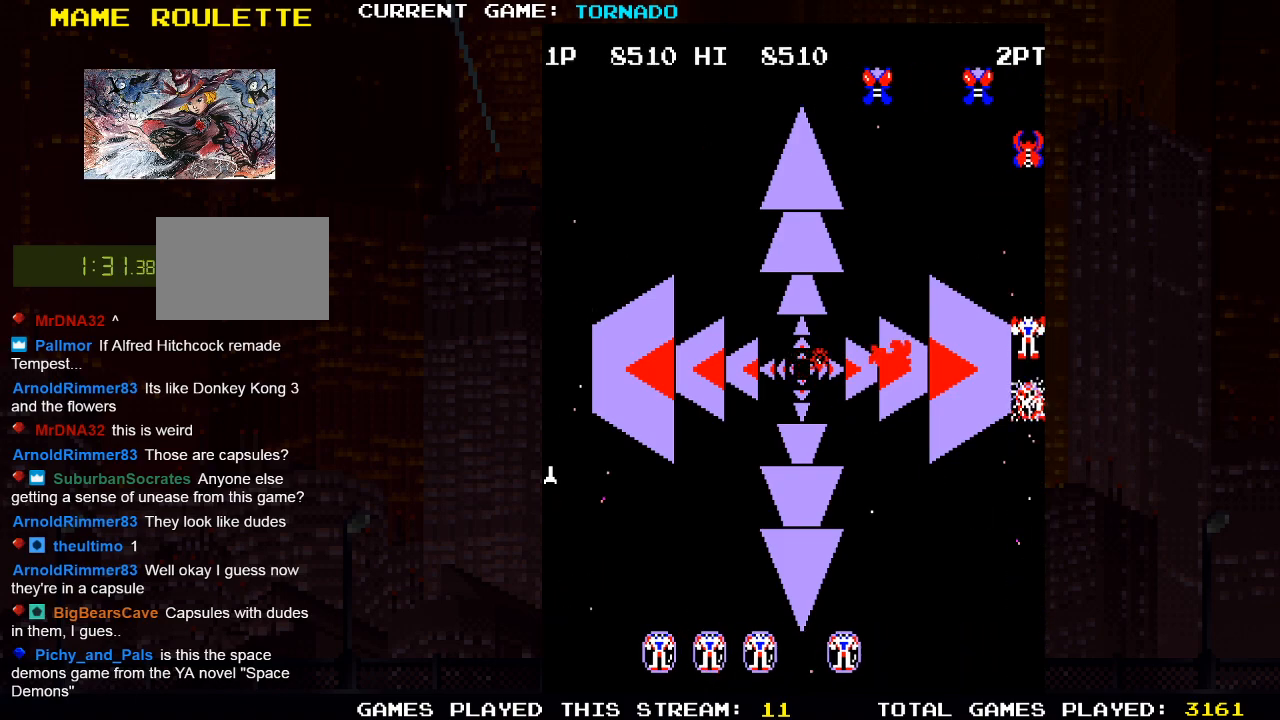
{"buttons": ["DPAD_UP"], "left_stick": "center", "right_stick": "center", "events": [[83, "SQUARE", "down"], [167, "SQUARE", "up"], [200, "DPAD_DOWN", "down"], [250, "DPAD_RIGHT", "down"], [283, "DPAD_DOWN", "up"], [317, "DPAD_UP", "down"], [333, "DPAD_RIGHT", "up"]]}
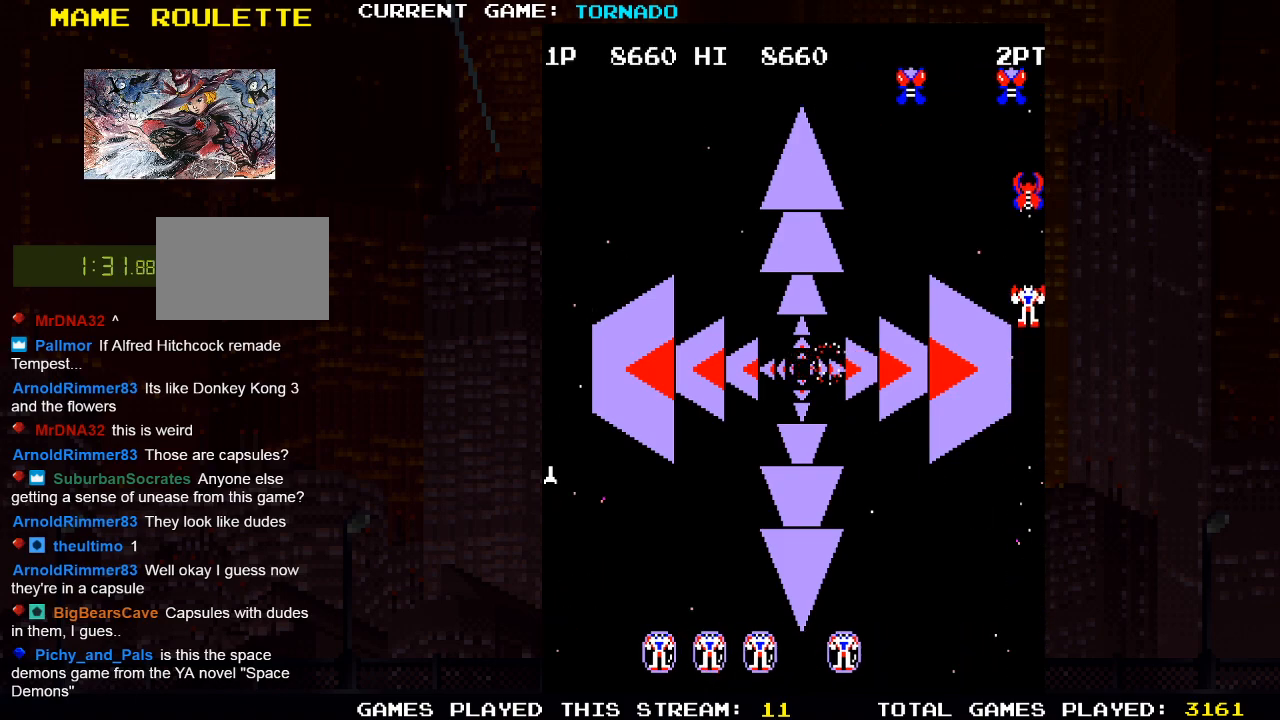
{"buttons": ["SQUARE", "DPAD_UP"], "left_stick": "center", "right_stick": "center", "events": [[50, "SQUARE", "down"], [100, "SQUARE", "up"], [133, "DPAD_UP", "up"], [217, "SQUARE", "down"], [300, "SQUARE", "up"], [333, "DPAD_UP", "down"], [500, "SQUARE", "down"]]}
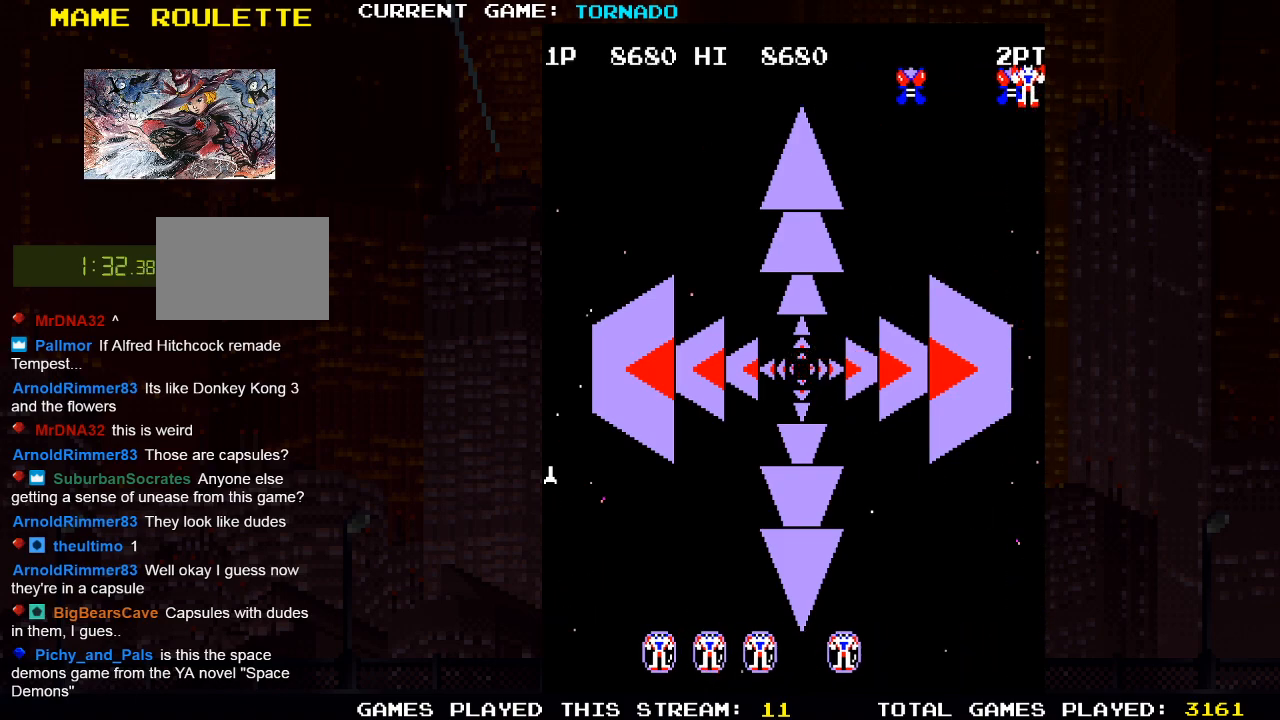
{"buttons": ["SQUARE"], "left_stick": "center", "right_stick": "center", "events": [[50, "DPAD_UP", "up"], [117, "SQUARE", "up"], [200, "DPAD_LEFT", "down"], [333, "DPAD_LEFT", "up"], [333, "SQUARE", "down"], [400, "SQUARE", "up"], [500, "SQUARE", "down"]]}
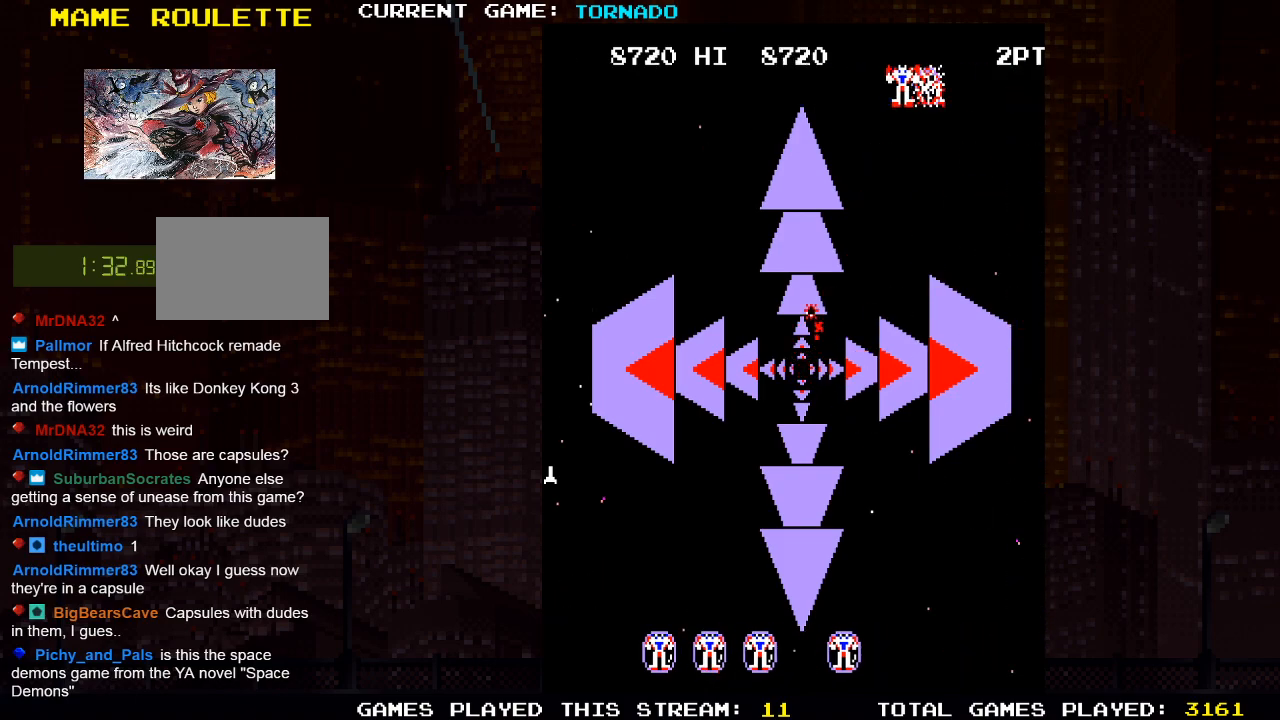
{"buttons": ["DPAD_DOWN", "DPAD_LEFT"], "left_stick": "center", "right_stick": "center", "events": [[117, "SQUARE", "up"], [300, "DPAD_UP", "down"], [317, "DPAD_LEFT", "down"], [317, "DPAD_UP", "up"], [433, "DPAD_DOWN", "down"]]}
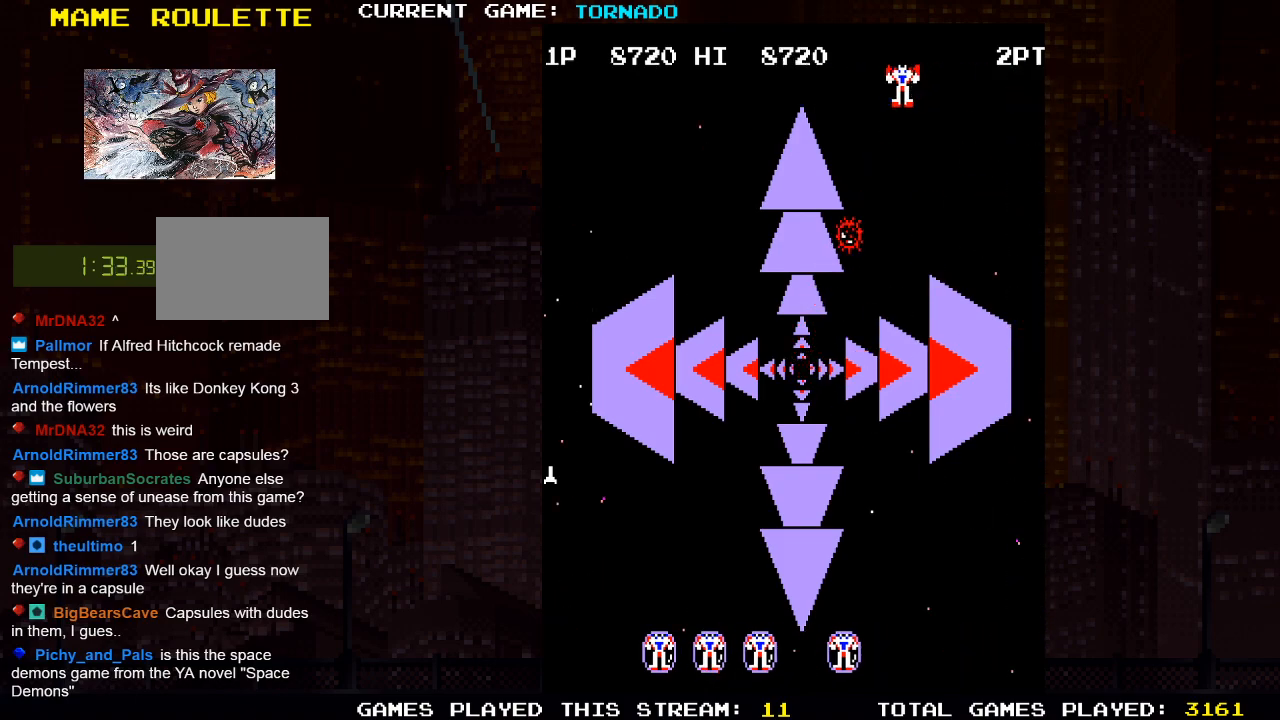
{"buttons": [], "left_stick": "center", "right_stick": "center", "events": [[117, "DPAD_LEFT", "up"], [183, "DPAD_RIGHT", "down"], [217, "DPAD_DOWN", "up"], [283, "DPAD_UP", "down"], [317, "DPAD_RIGHT", "up"], [333, "SQUARE", "down"], [433, "DPAD_UP", "up"], [450, "SQUARE", "up"]]}
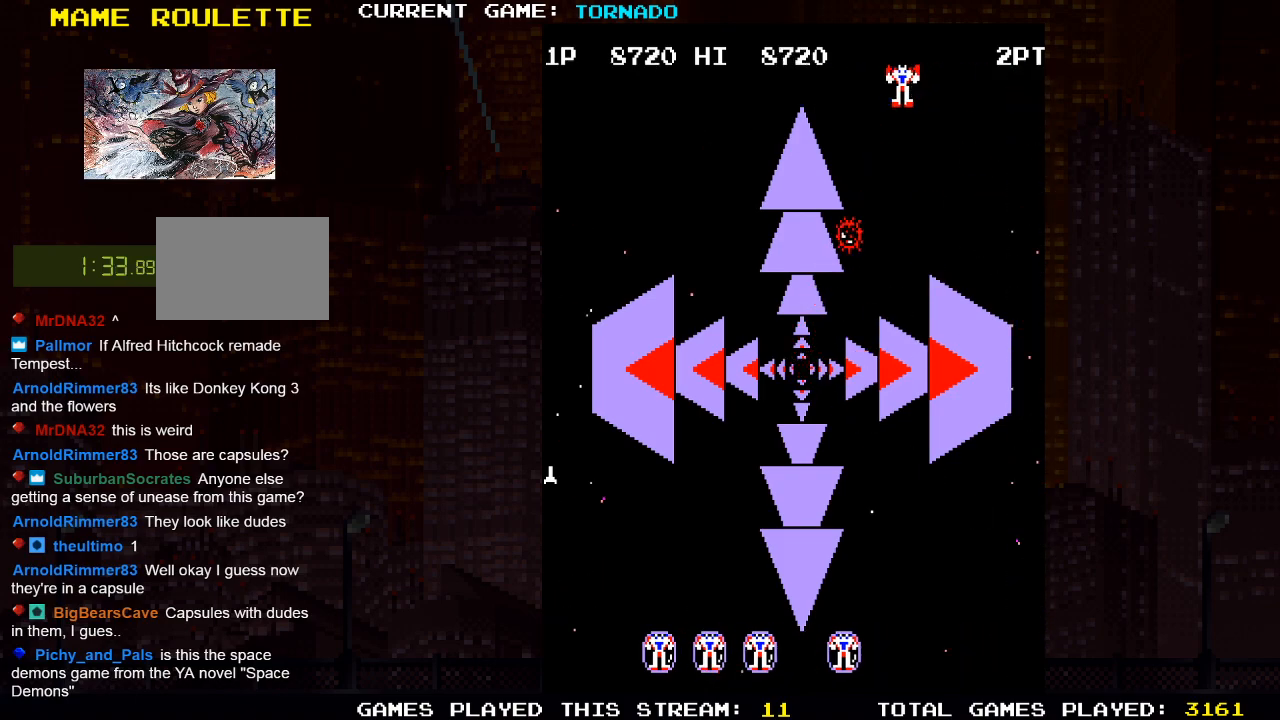
{"buttons": [], "left_stick": "center", "right_stick": "center", "events": [[50, "SQUARE", "down"], [150, "SQUARE", "up"]]}